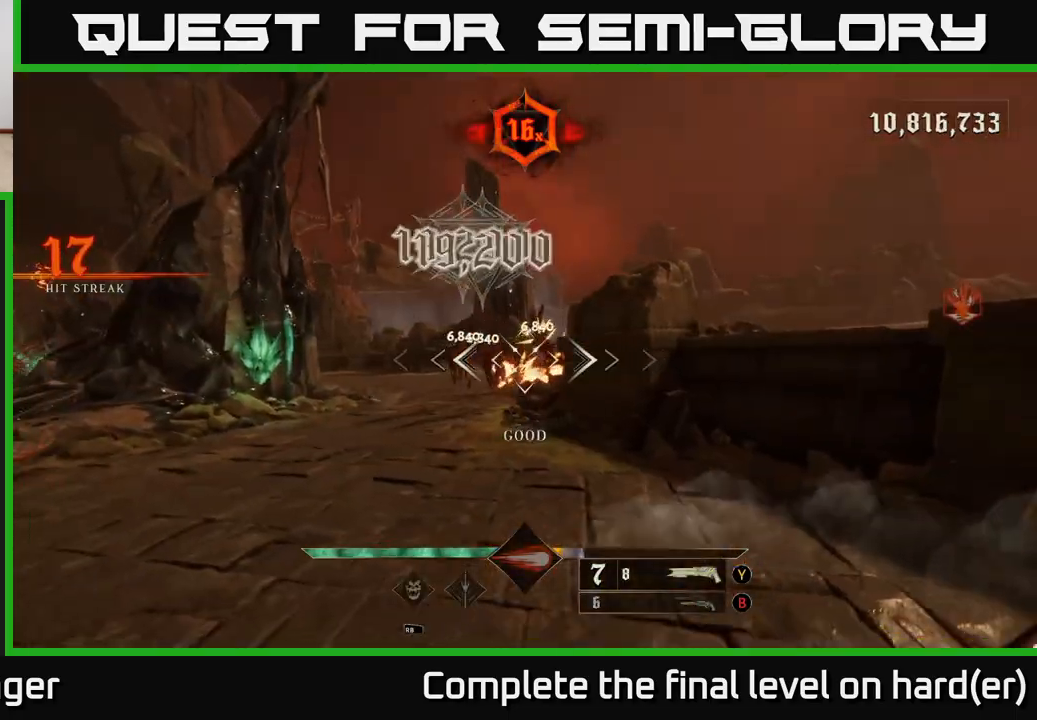
Gameplay with a controller (Xbox layout); each line is a JSON object with the inputs held at the frame after it. "events" lists button and stick changes between this image and that frame as [ms after this image, input, new state], when the widget could be followed in between.
{"buttons": ["A"], "left_stick": "left", "right_stick": "center", "events": [[150, "left_stick", "left"], [433, "A", "down"]]}
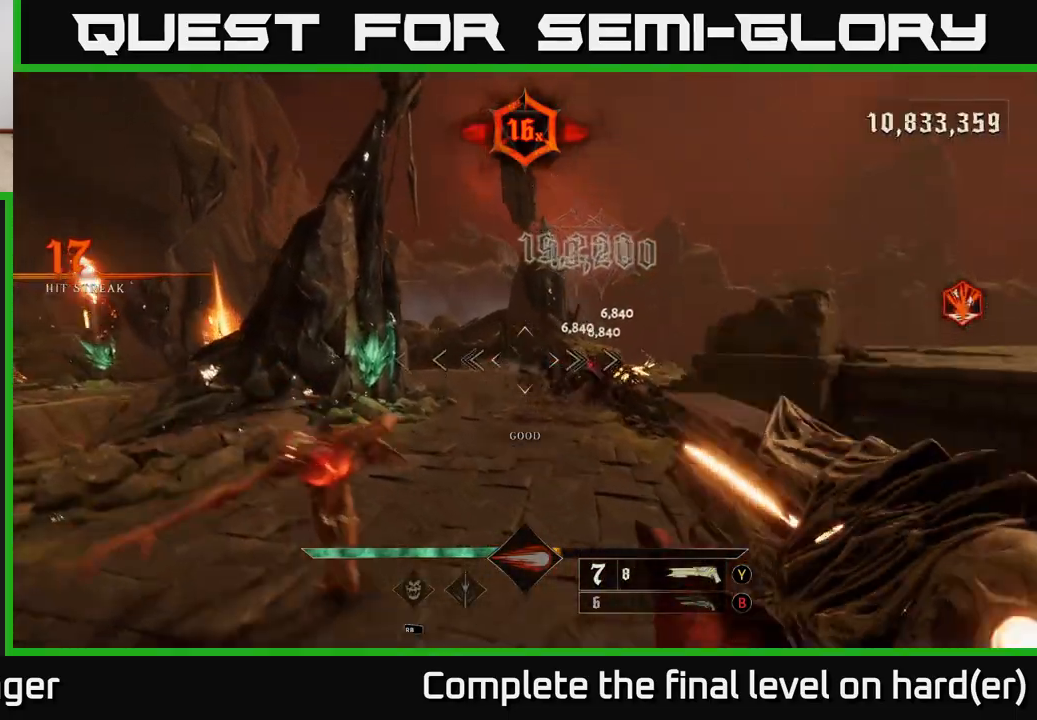
{"buttons": [], "left_stick": "up", "right_stick": "down-right", "events": [[33, "left_stick", "up"], [50, "A", "up"], [133, "A", "down"], [200, "L2", "down"], [250, "A", "up"], [317, "L2", "up"], [350, "left_stick", "up-right"], [383, "right_stick", "down-right"], [500, "left_stick", "up"]]}
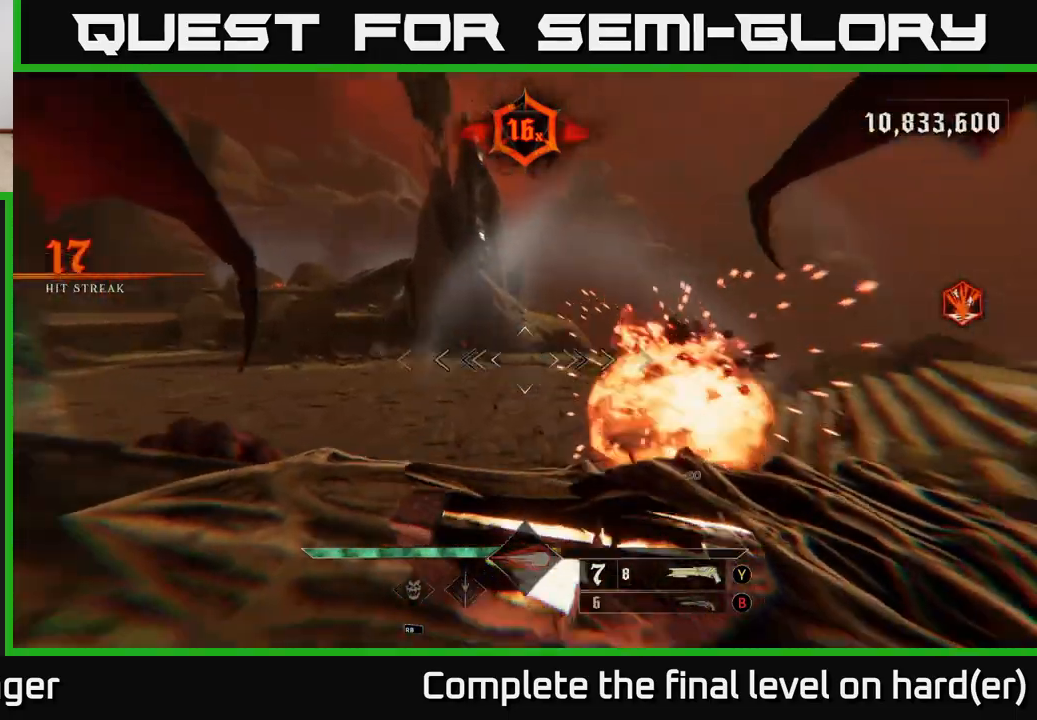
{"buttons": [], "left_stick": "left", "right_stick": "right", "events": [[33, "left_stick", "up-left"], [67, "right_stick", "right"], [117, "left_stick", "left"], [300, "L2", "down"], [333, "R2", "down"], [433, "R2", "up"], [450, "L2", "up"]]}
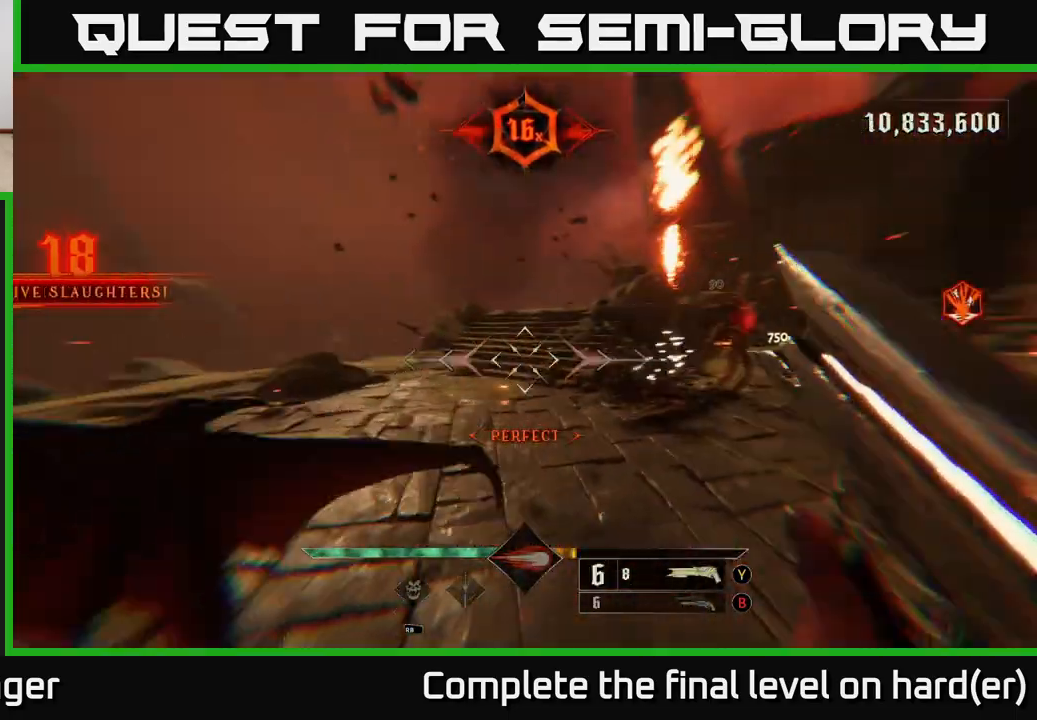
{"buttons": [], "left_stick": "down-left", "right_stick": "center", "events": [[150, "left_stick", "down-left"], [267, "left_stick", "down"], [350, "right_stick", "center"], [450, "left_stick", "down-left"]]}
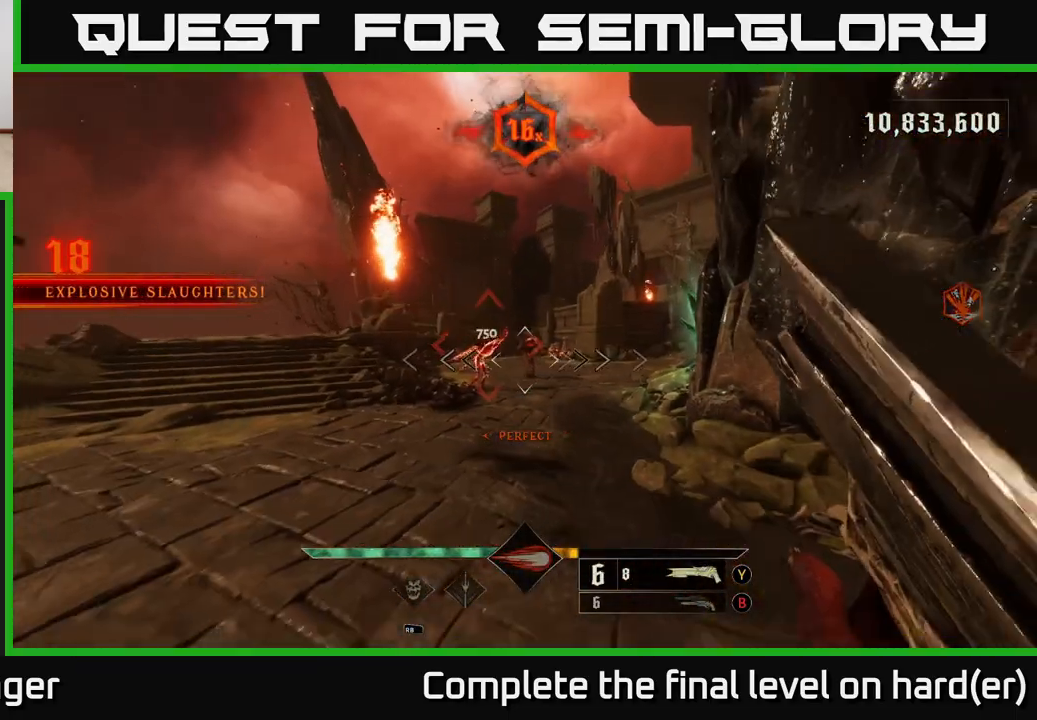
{"buttons": [], "left_stick": "center", "right_stick": "center", "events": [[100, "left_stick", "up-left"], [183, "left_stick", "up"], [383, "left_stick", "center"]]}
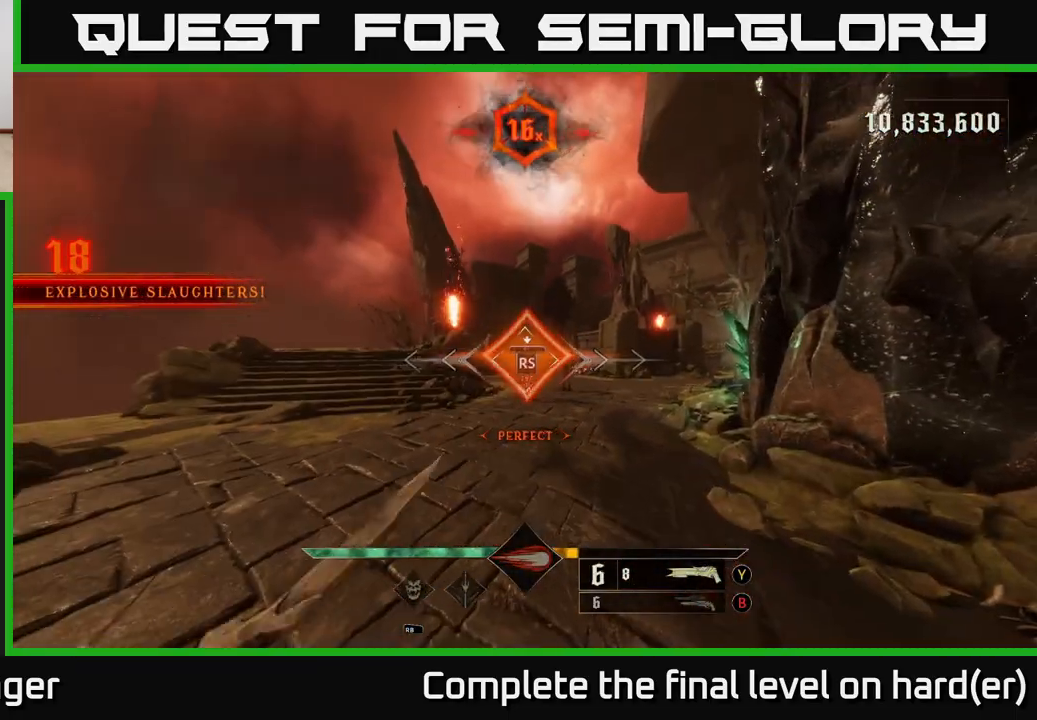
{"buttons": [], "left_stick": "down", "right_stick": "right", "events": [[450, "right_stick", "right"], [483, "left_stick", "down"]]}
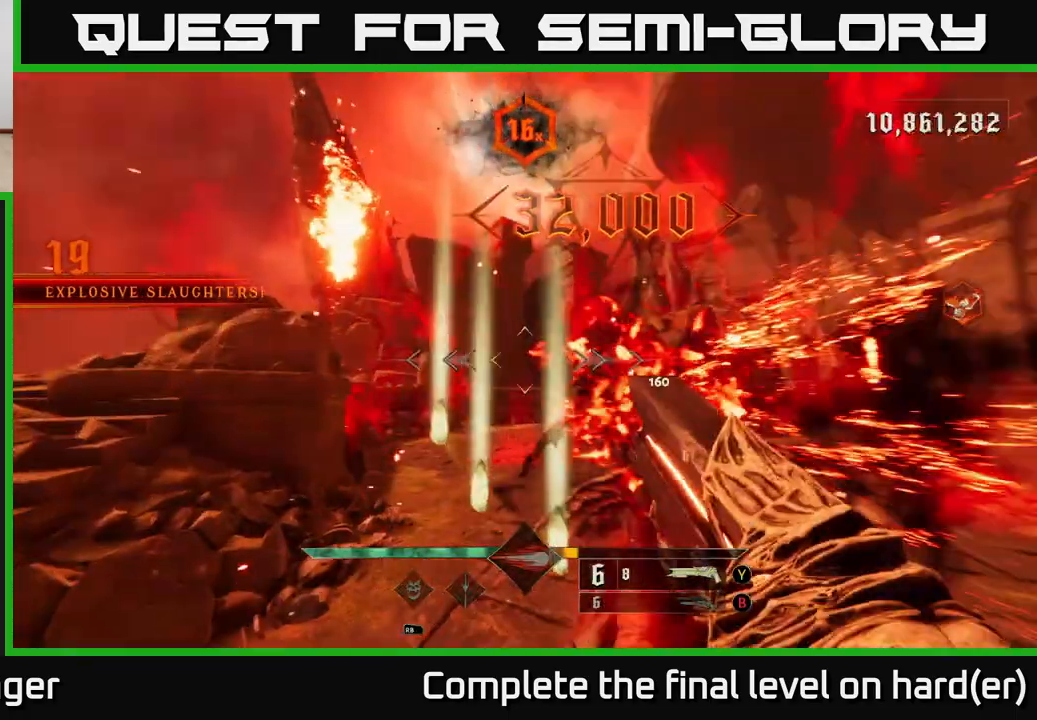
{"buttons": [], "left_stick": "down-left", "right_stick": "center", "events": [[67, "right_stick", "down-right"], [233, "R2", "down"], [283, "left_stick", "down-left"], [317, "R2", "up"], [333, "right_stick", "center"]]}
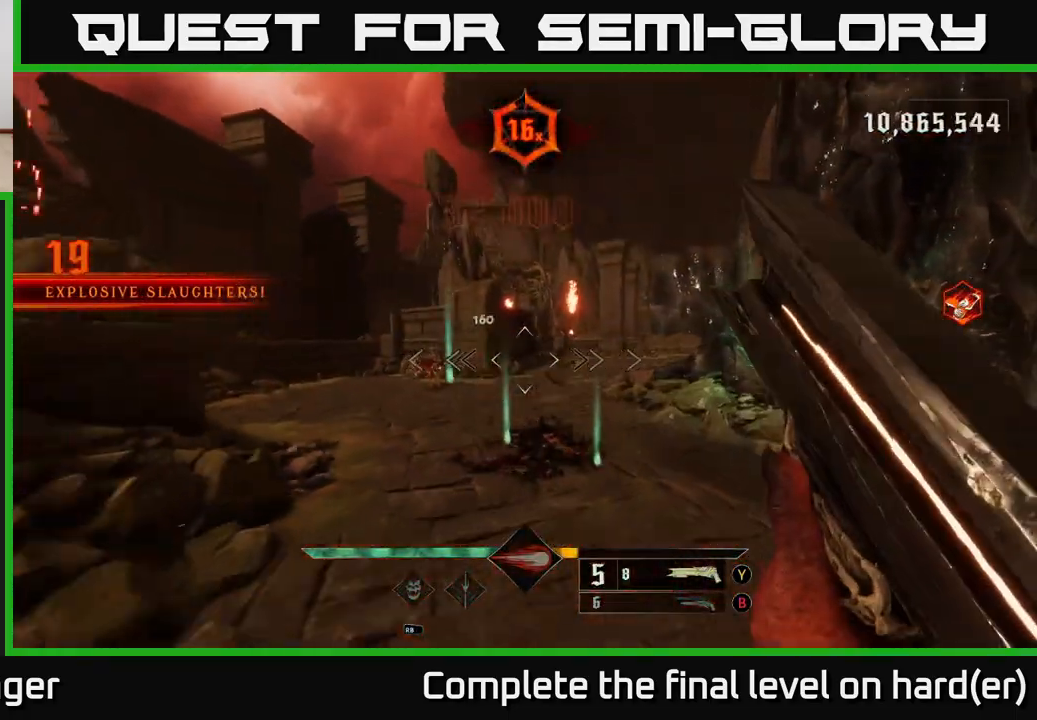
{"buttons": [], "left_stick": "up-left", "right_stick": "left", "events": [[283, "left_stick", "up"], [450, "left_stick", "up-left"], [500, "right_stick", "left"]]}
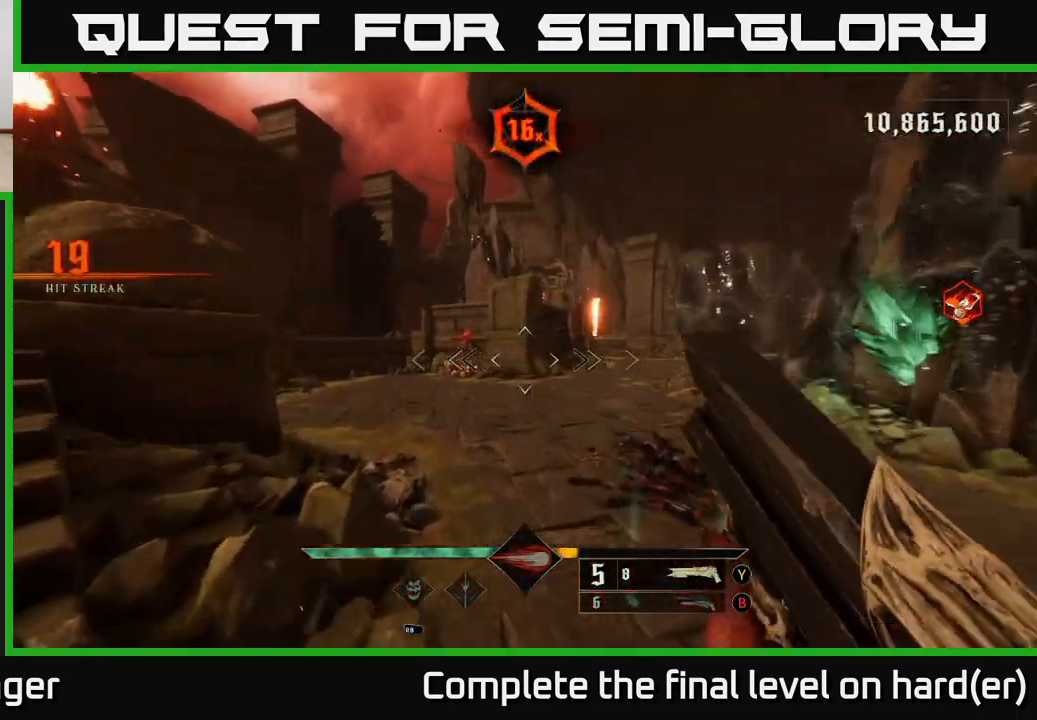
{"buttons": [], "left_stick": "up", "right_stick": "center", "events": [[100, "R2", "down"], [100, "left_stick", "up-right"], [100, "right_stick", "center"], [183, "R2", "up"], [217, "left_stick", "up"]]}
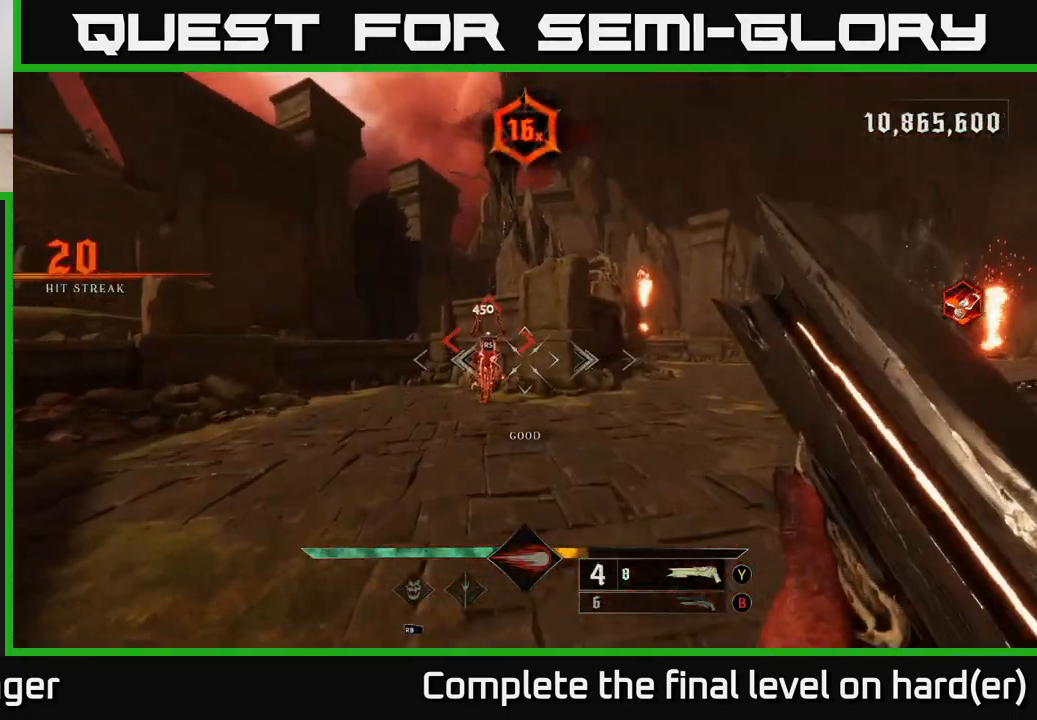
{"buttons": [], "left_stick": "up", "right_stick": "down", "events": [[483, "right_stick", "down"]]}
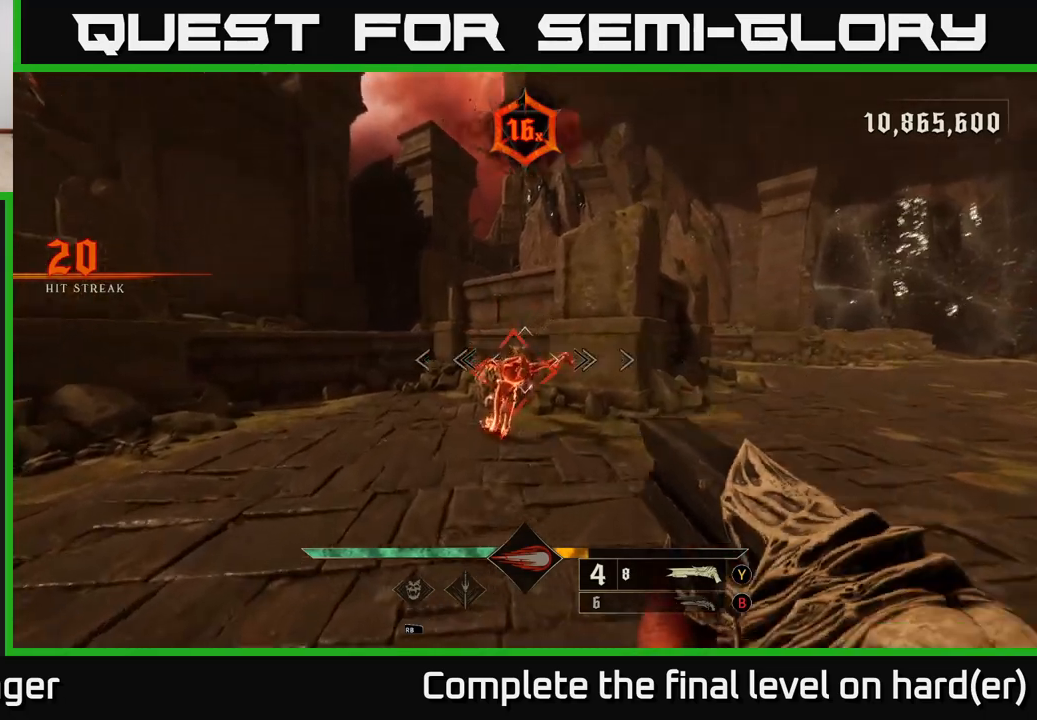
{"buttons": [], "left_stick": "up", "right_stick": "right", "events": [[83, "R2", "down"], [83, "right_stick", "center"], [183, "R2", "up"], [333, "right_stick", "right"]]}
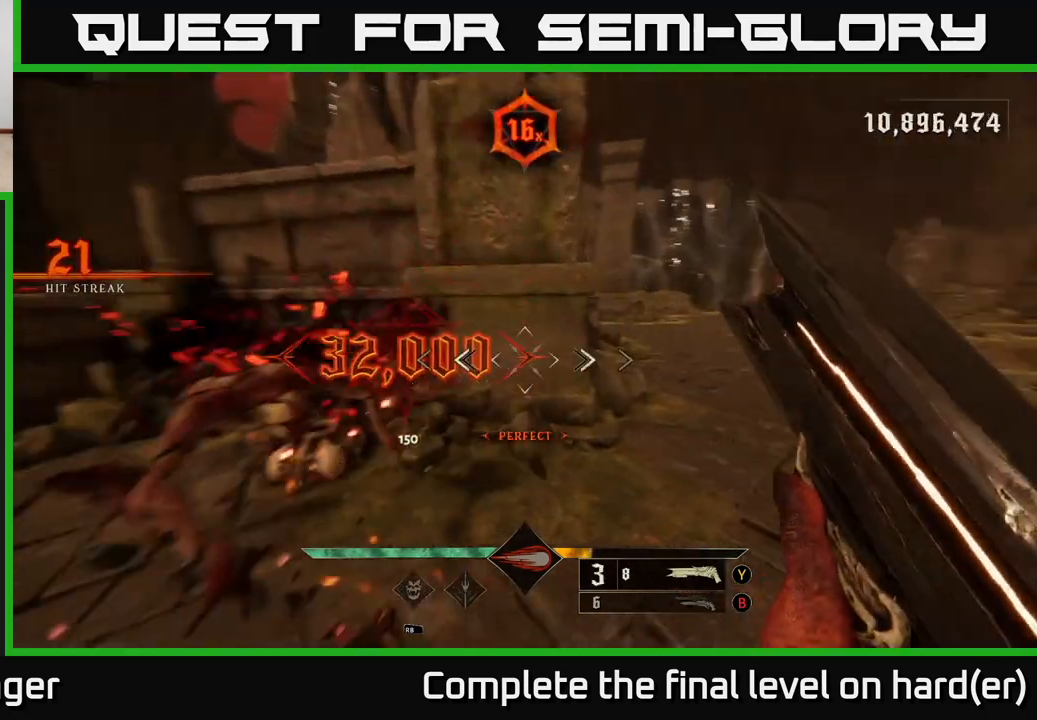
{"buttons": [], "left_stick": "up", "right_stick": "center", "events": [[83, "left_stick", "left"], [167, "left_stick", "up"], [350, "right_stick", "center"]]}
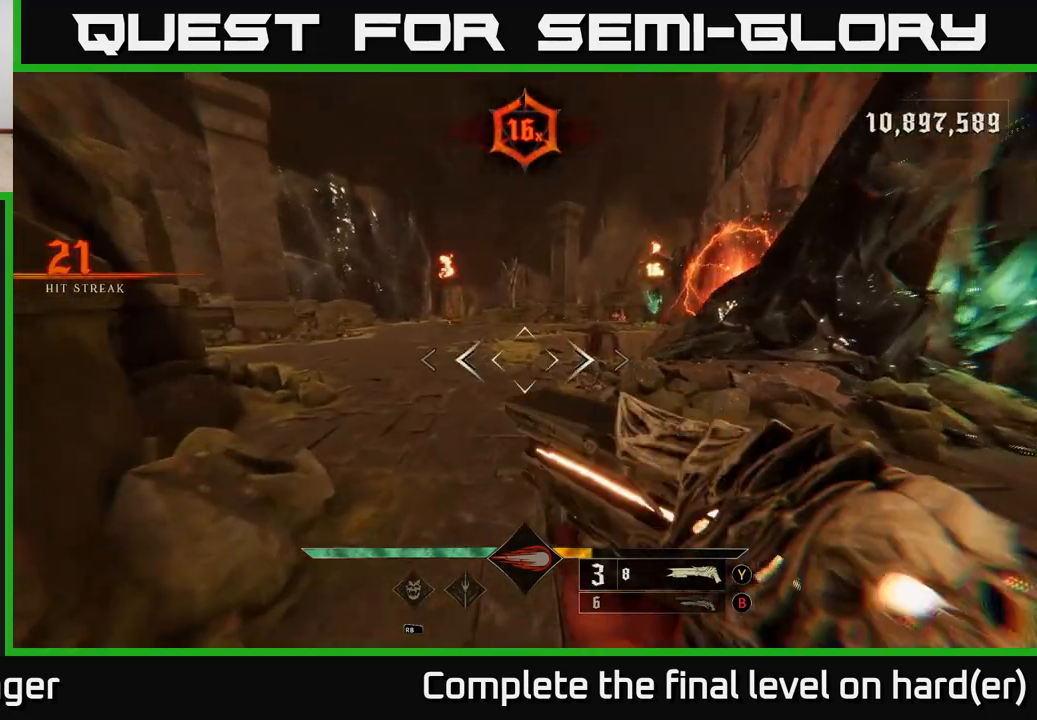
{"buttons": ["L2"], "left_stick": "up-left", "right_stick": "center", "events": [[17, "L2", "down"], [17, "right_stick", "up"], [100, "right_stick", "center"], [117, "L2", "up"], [233, "right_stick", "right"], [300, "left_stick", "up-left"], [417, "right_stick", "center"], [450, "L2", "down"]]}
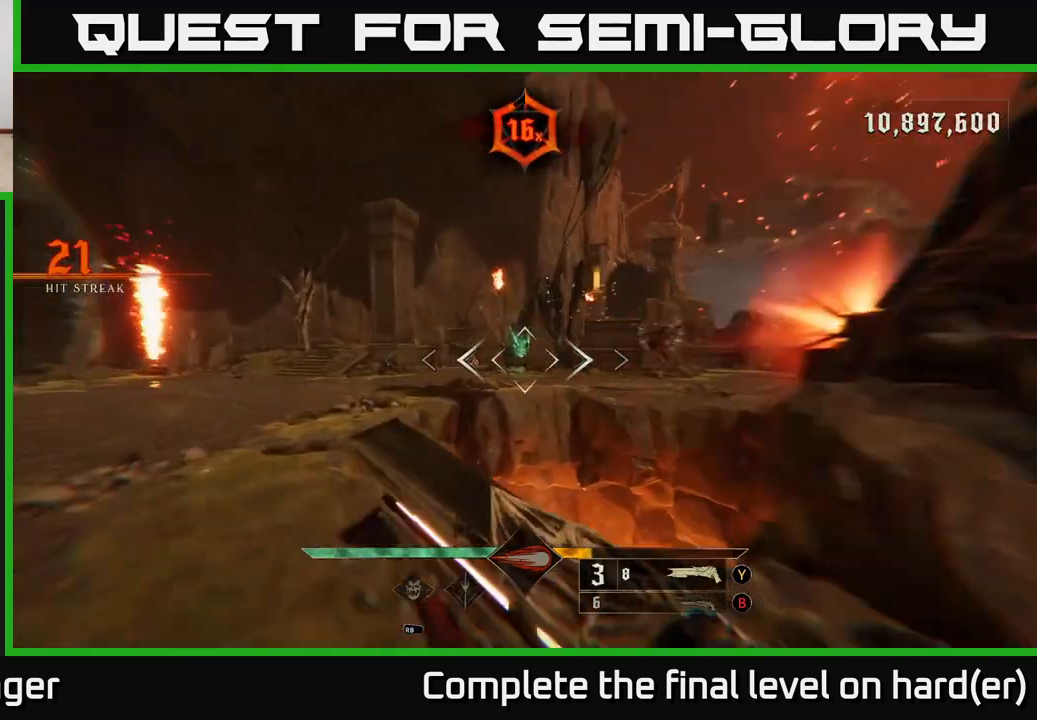
{"buttons": ["L2"], "left_stick": "up-left", "right_stick": "center", "events": [[83, "L2", "up"], [200, "right_stick", "right"], [433, "L2", "down"], [433, "right_stick", "center"]]}
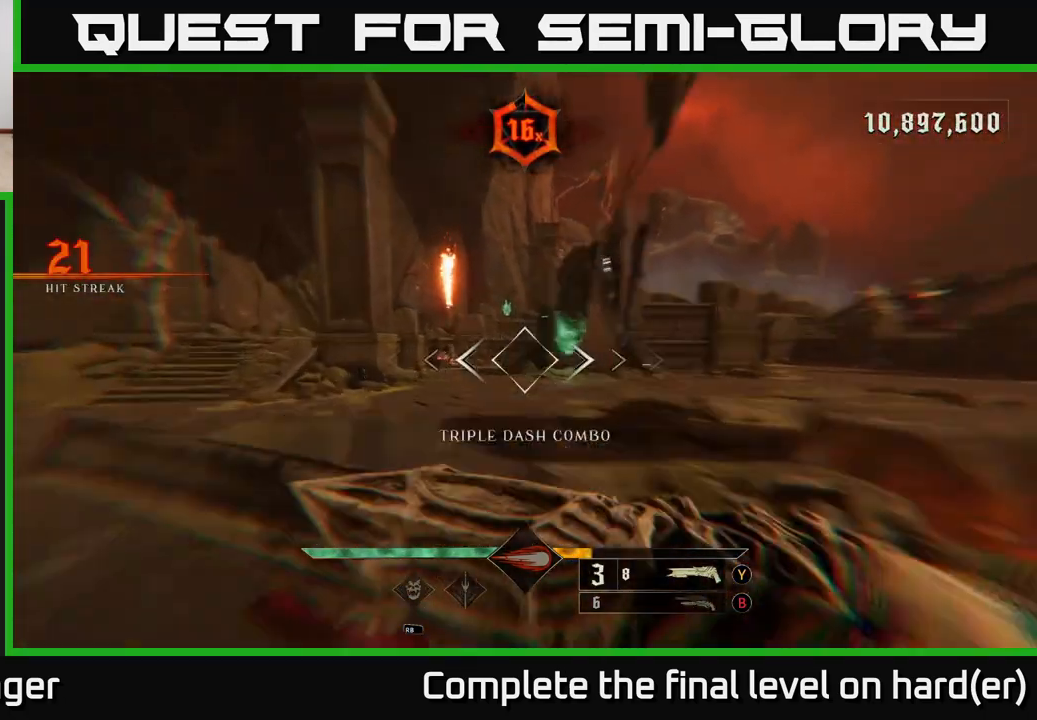
{"buttons": [], "left_stick": "up", "right_stick": "center", "events": [[50, "L2", "up"], [233, "left_stick", "up"], [333, "right_stick", "left"], [400, "R2", "down"], [417, "right_stick", "center"], [500, "R2", "up"]]}
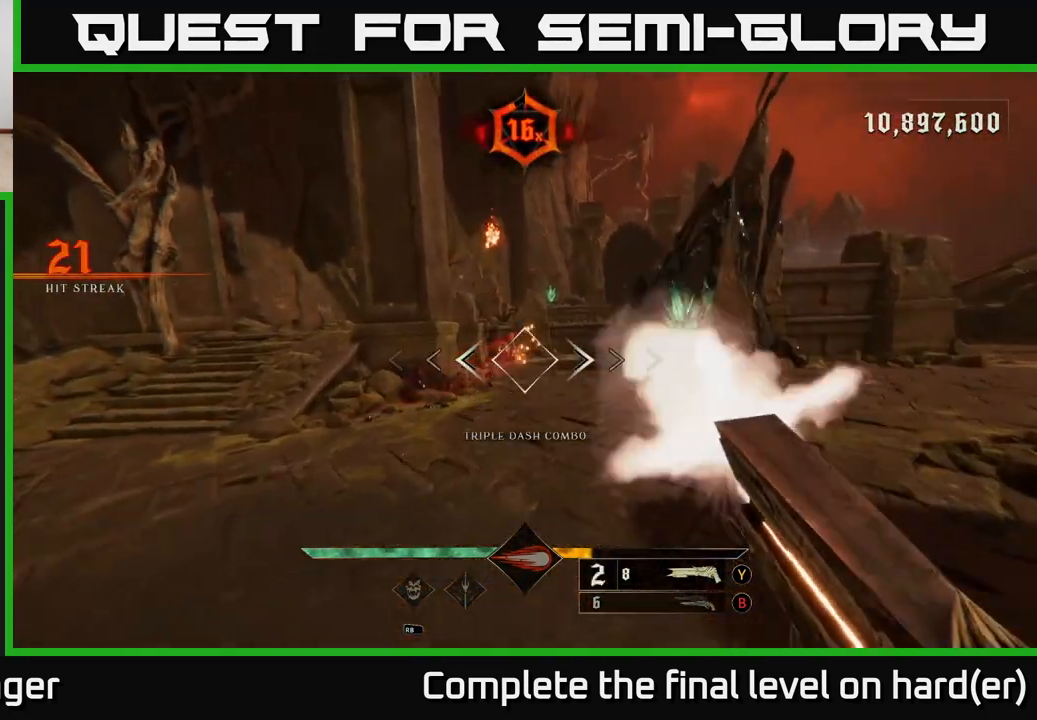
{"buttons": [], "left_stick": "down-left", "right_stick": "right", "events": [[33, "left_stick", "up-left"], [200, "right_stick", "right"], [267, "left_stick", "left"], [417, "left_stick", "down-left"]]}
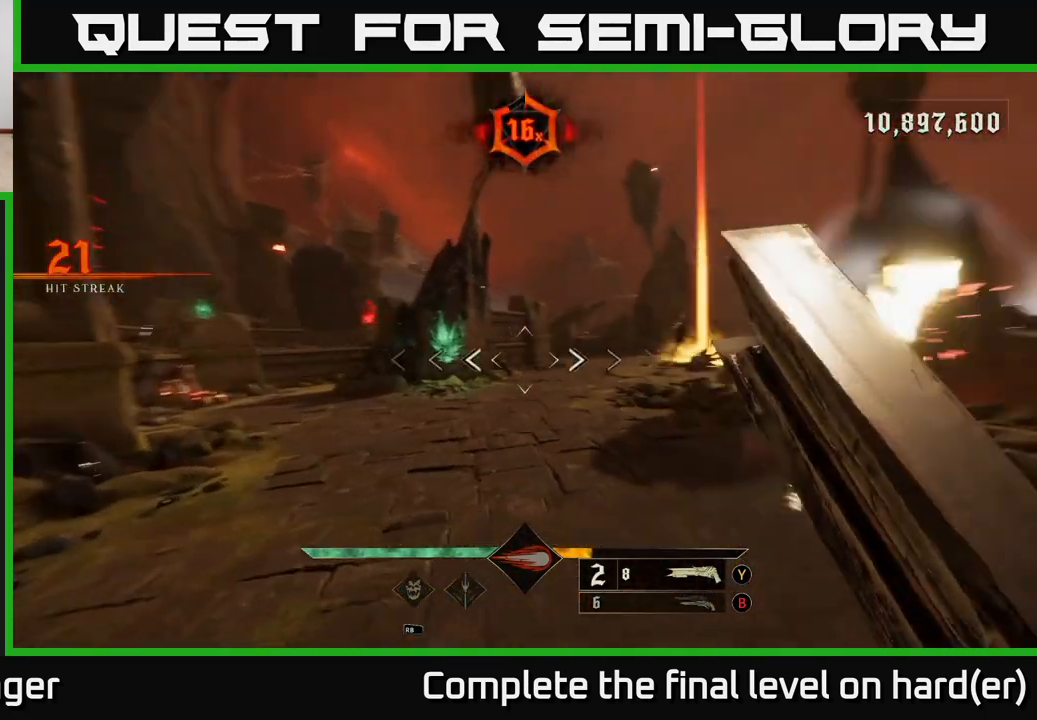
{"buttons": [], "left_stick": "down-left", "right_stick": "center", "events": [[17, "left_stick", "down"], [167, "right_stick", "center"], [183, "left_stick", "down-left"], [300, "right_stick", "right"], [367, "R2", "down"], [433, "R2", "up"], [433, "right_stick", "center"]]}
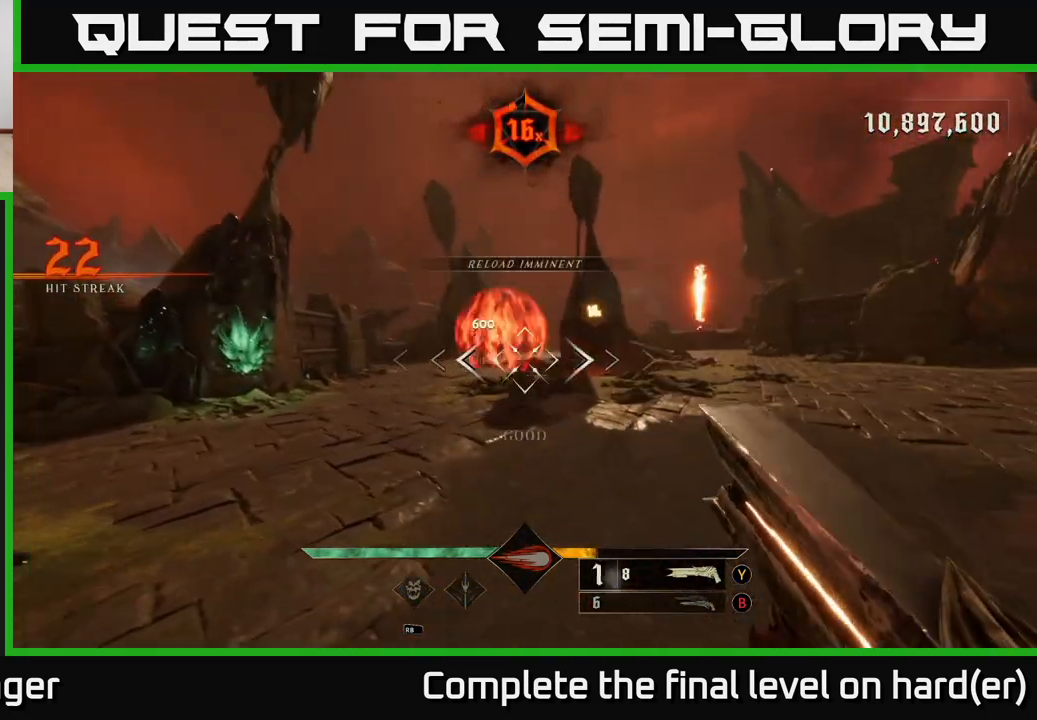
{"buttons": [], "left_stick": "up", "right_stick": "center", "events": [[367, "left_stick", "up"]]}
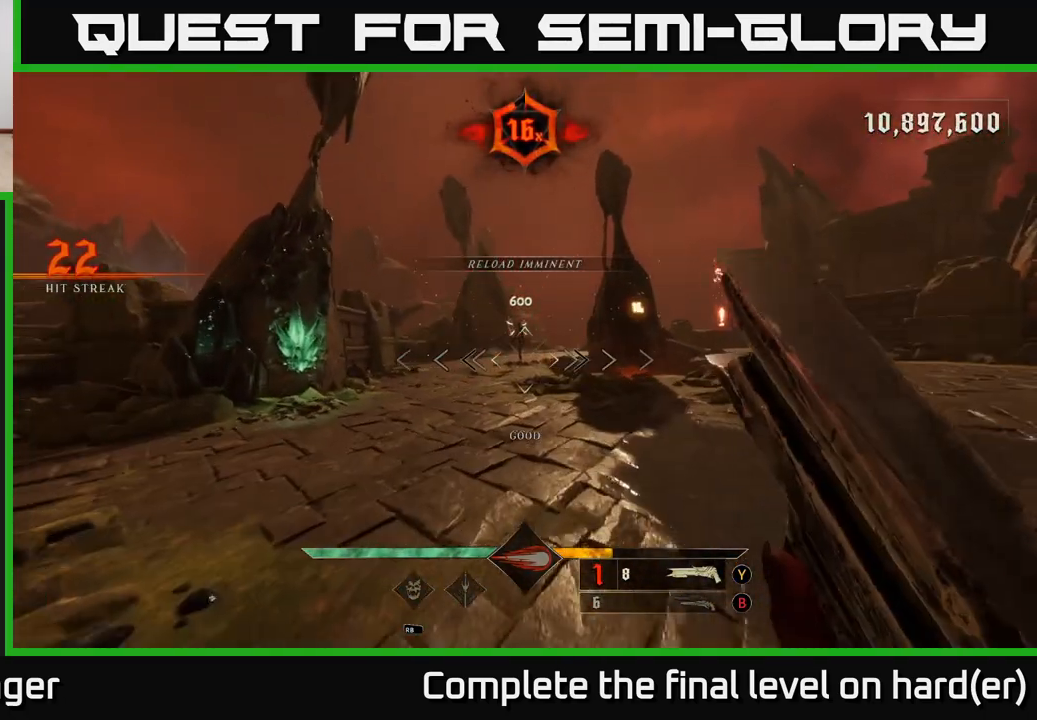
{"buttons": [], "left_stick": "down-right", "right_stick": "center", "events": [[200, "right_stick", "up-left"], [300, "R2", "down"], [300, "right_stick", "center"], [350, "left_stick", "right"], [367, "R2", "up"], [417, "left_stick", "down-right"]]}
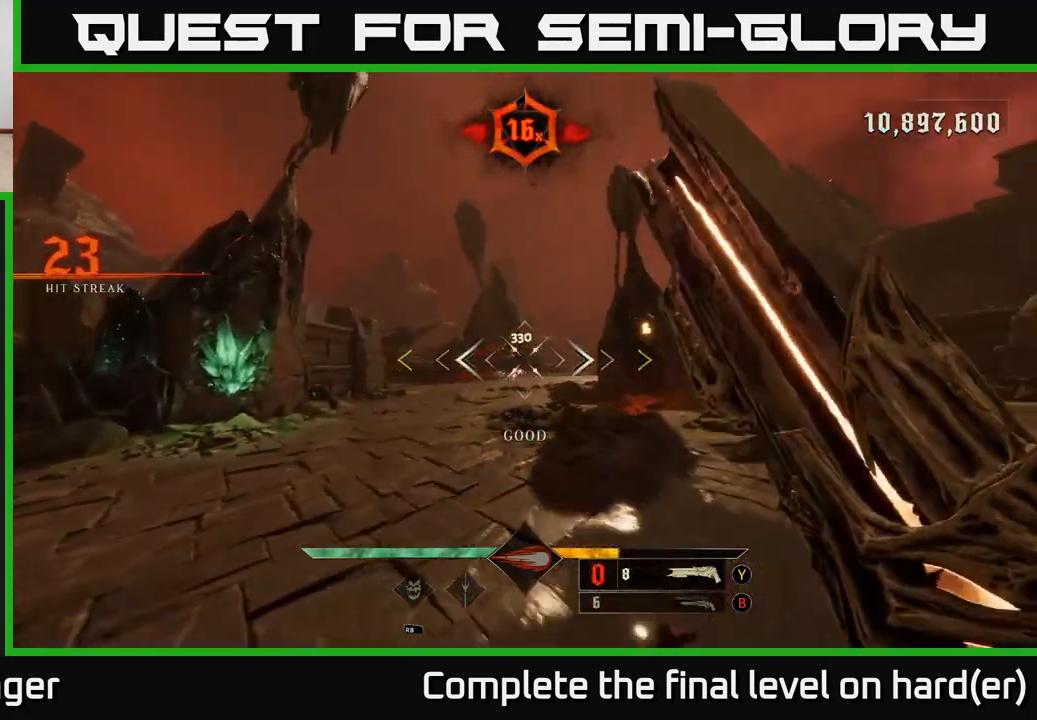
{"buttons": [], "left_stick": "up-left", "right_stick": "center", "events": [[183, "left_stick", "up-right"], [317, "left_stick", "up-left"]]}
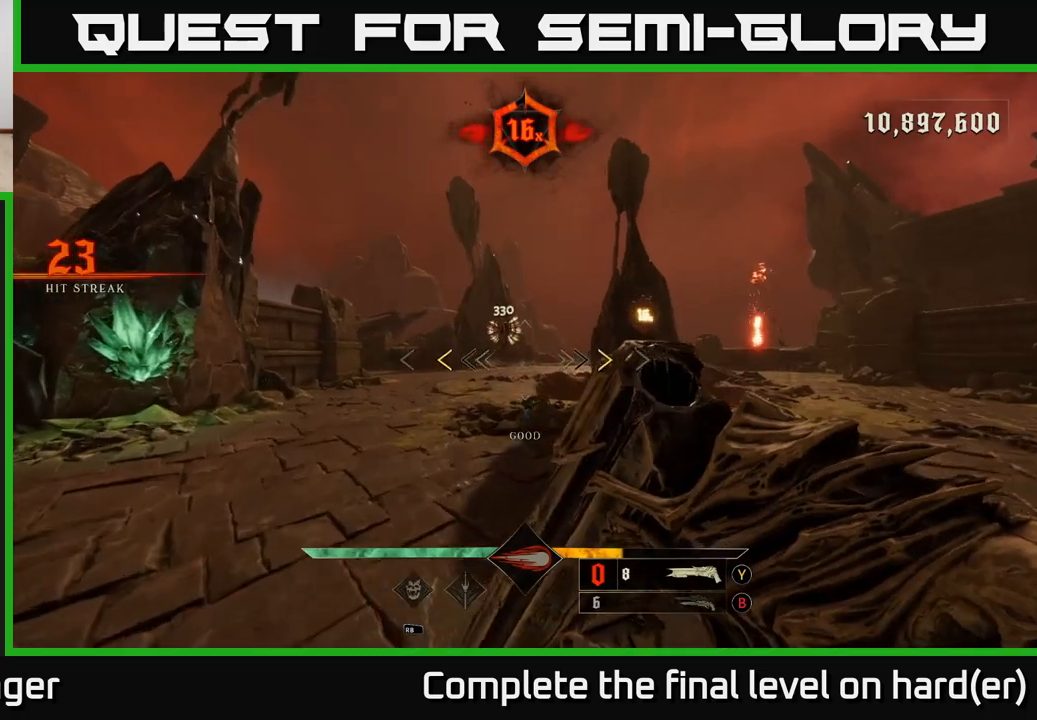
{"buttons": [], "left_stick": "up", "right_stick": "center", "events": [[17, "left_stick", "up"], [250, "left_stick", "up-left"], [283, "X", "down"], [350, "X", "up"], [350, "left_stick", "up"]]}
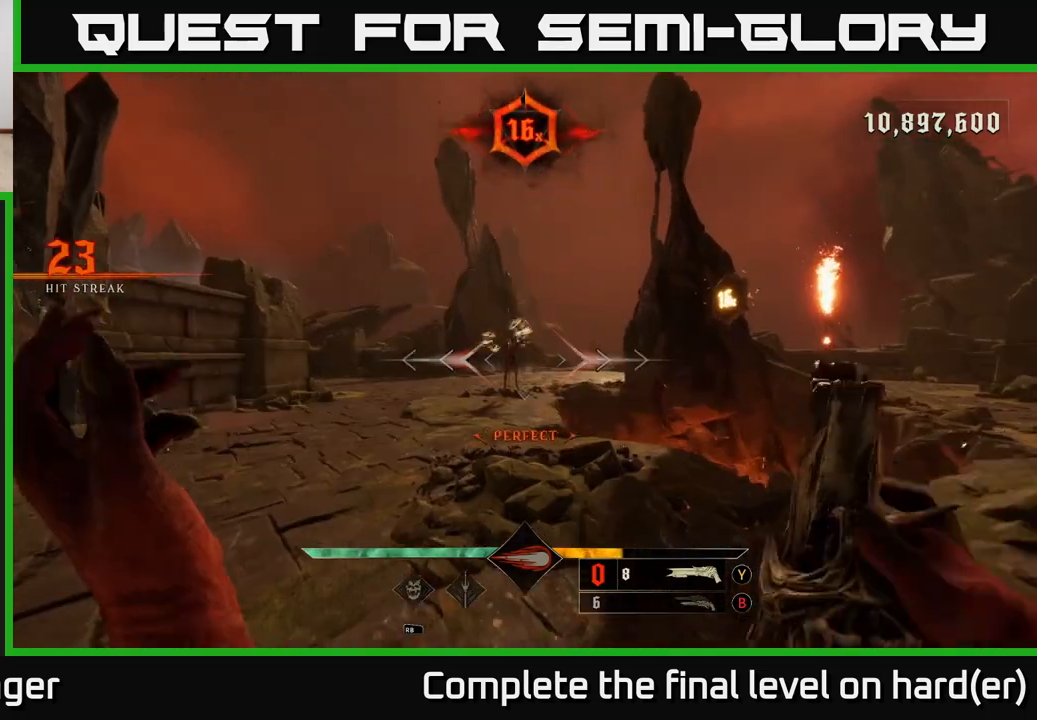
{"buttons": [], "left_stick": "down", "right_stick": "down", "events": [[83, "right_stick", "up"], [200, "right_stick", "center"], [217, "R2", "down"], [267, "left_stick", "down"], [300, "R2", "up"], [467, "right_stick", "down"]]}
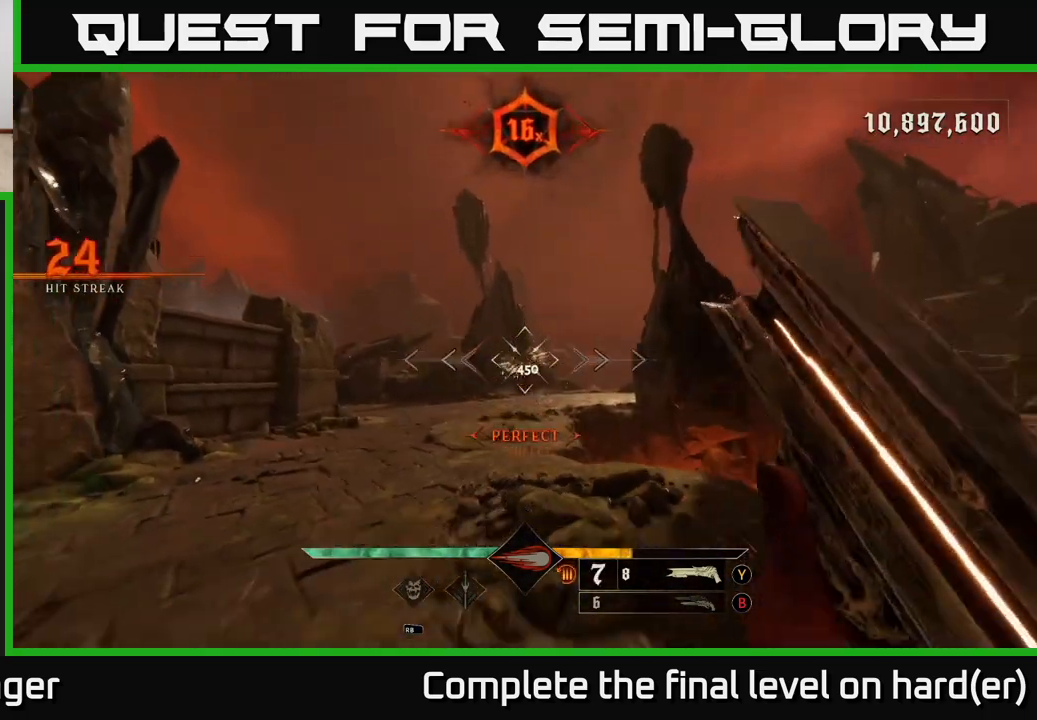
{"buttons": [], "left_stick": "down", "right_stick": "center", "events": [[83, "right_stick", "center"], [117, "left_stick", "center"], [167, "left_stick", "up"], [467, "left_stick", "down"]]}
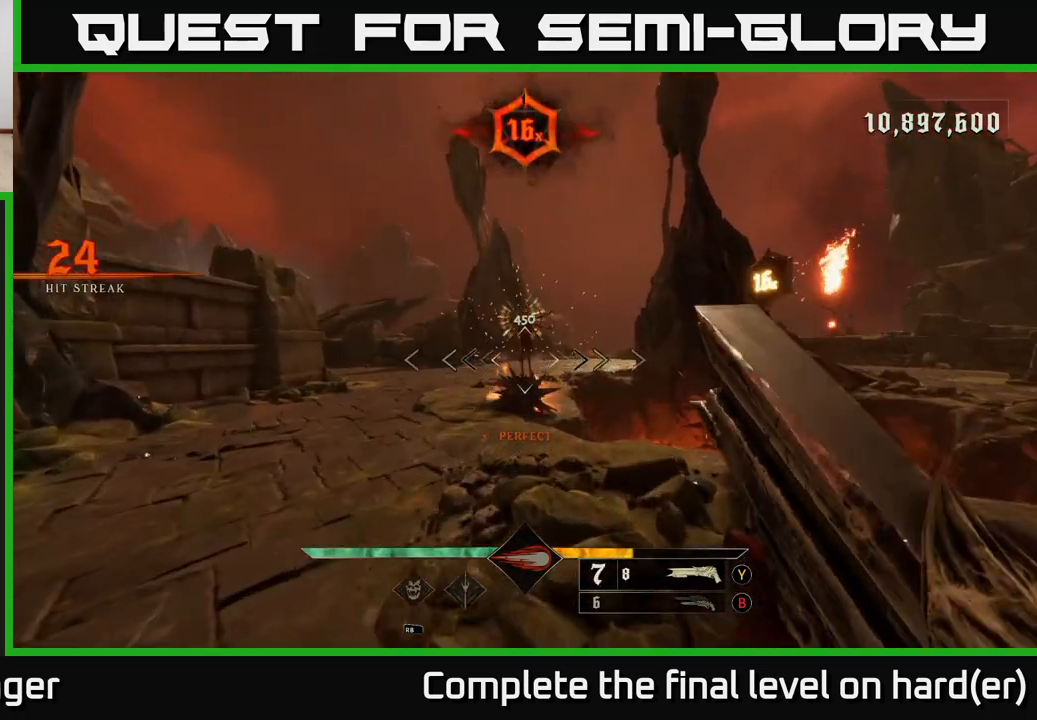
{"buttons": [], "left_stick": "up", "right_stick": "center", "events": [[167, "R2", "down"], [167, "right_stick", "up"], [217, "right_stick", "center"], [233, "R2", "up"], [417, "right_stick", "up"], [450, "left_stick", "up"], [500, "right_stick", "center"]]}
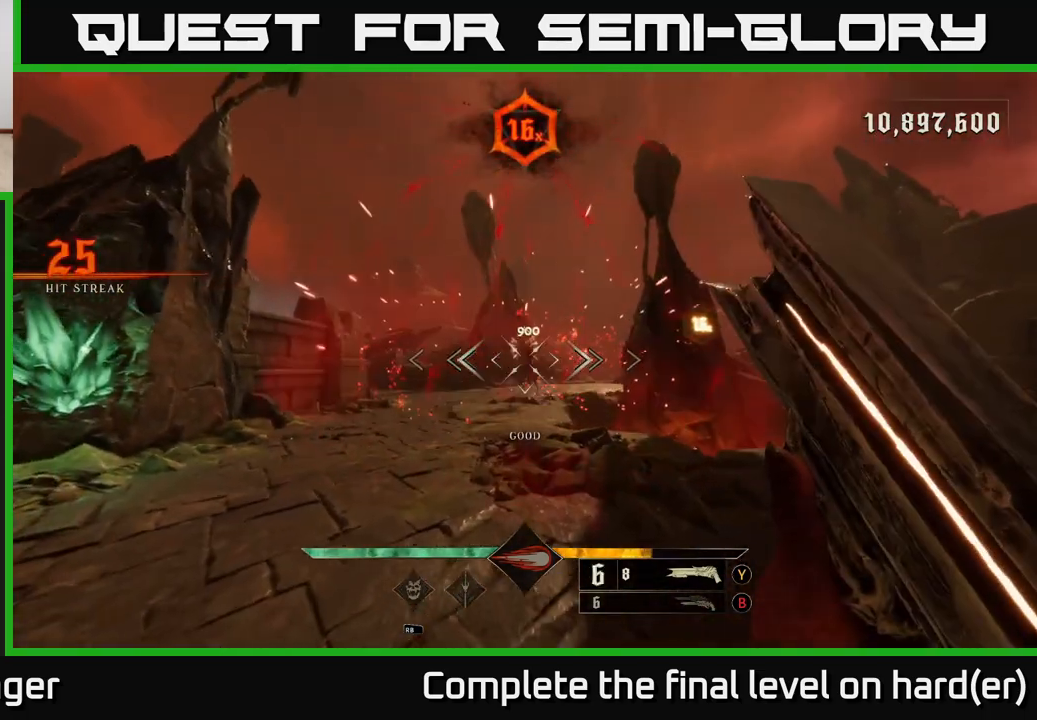
{"buttons": [], "left_stick": "up", "right_stick": "center", "events": [[283, "right_stick", "up"], [367, "right_stick", "center"]]}
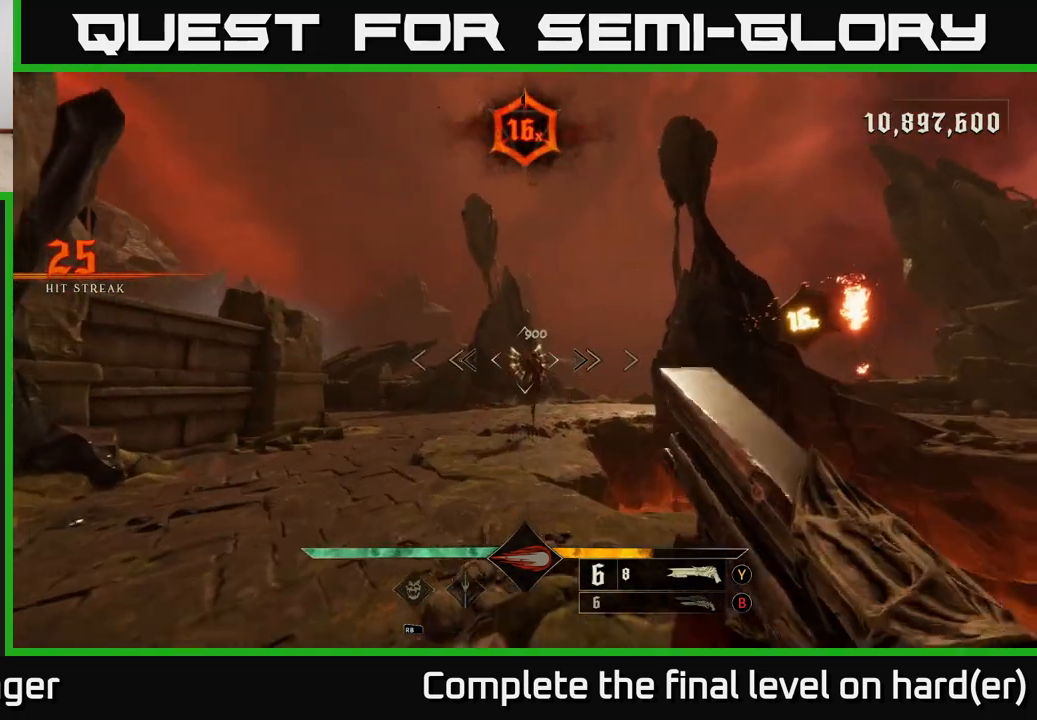
{"buttons": [], "left_stick": "up", "right_stick": "center", "events": [[100, "left_stick", "down"], [133, "R2", "down"], [200, "R2", "up"], [400, "left_stick", "up"]]}
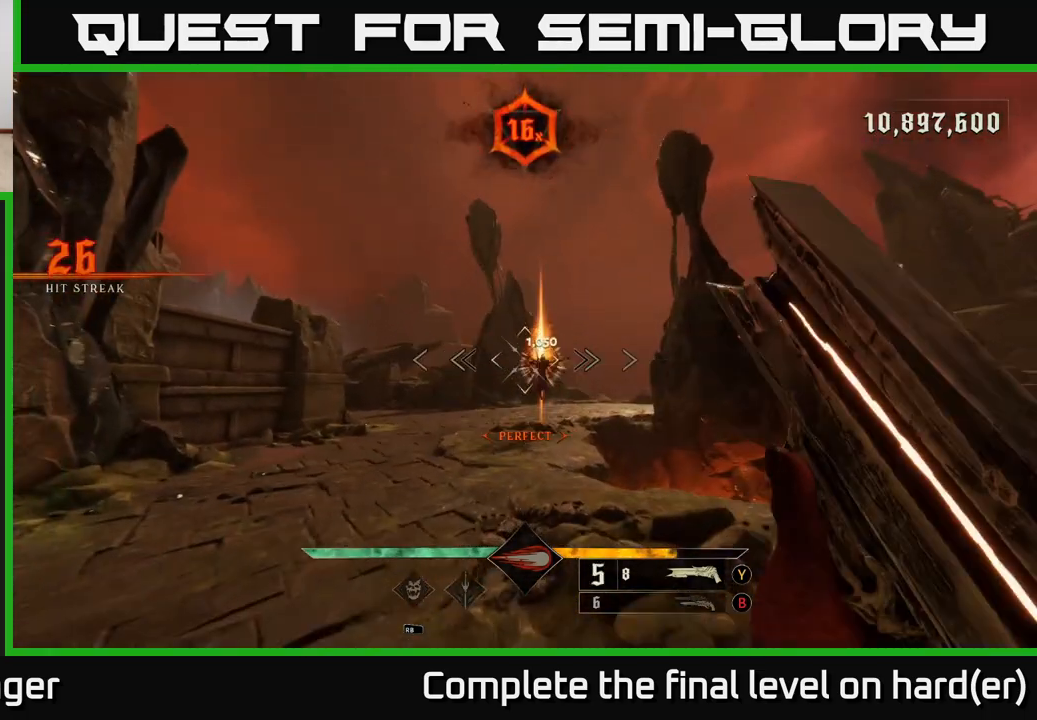
{"buttons": [], "left_stick": "down", "right_stick": "right", "events": [[483, "right_stick", "right"], [500, "left_stick", "down"]]}
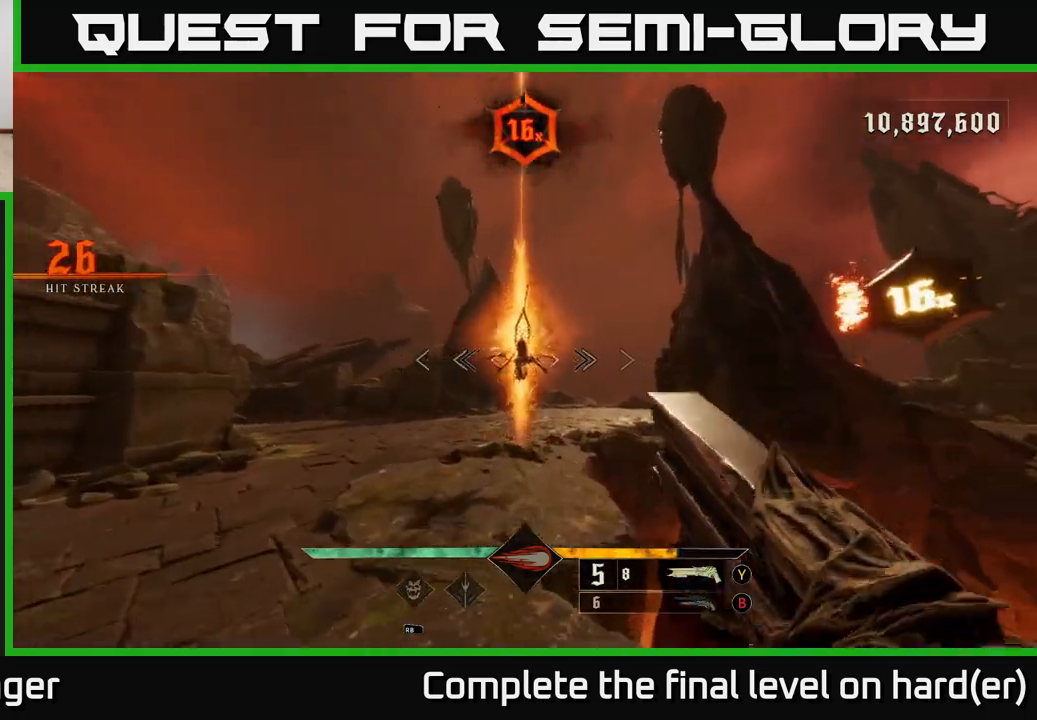
{"buttons": [], "left_stick": "down", "right_stick": "center", "events": [[33, "right_stick", "center"], [50, "R2", "down"], [117, "R2", "up"]]}
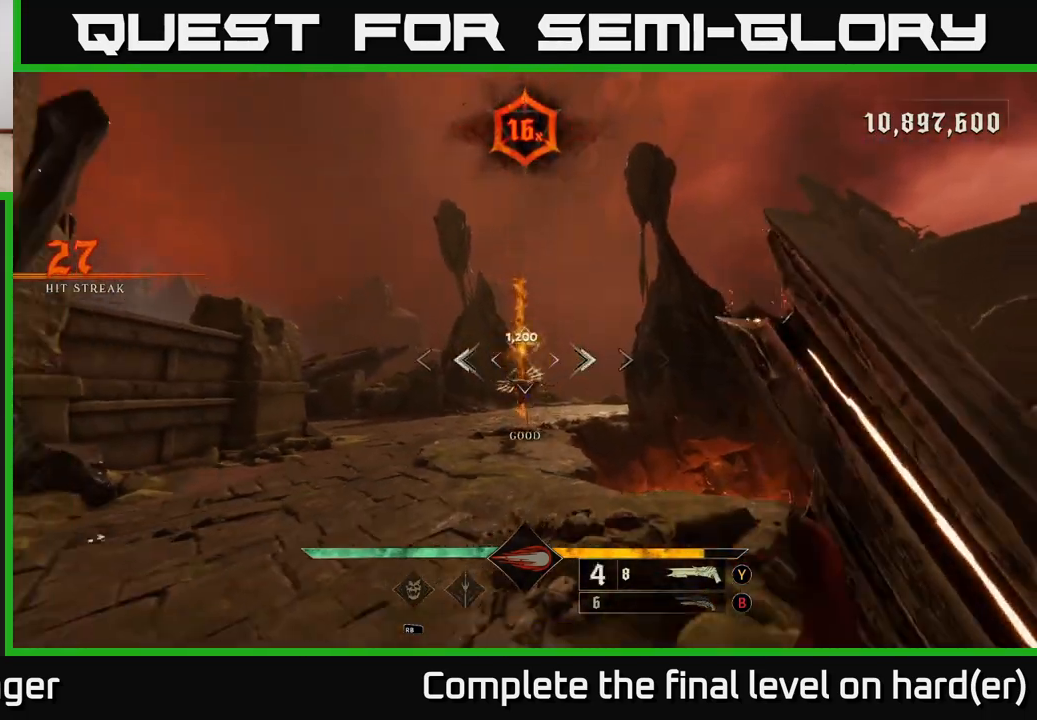
{"buttons": [], "left_stick": "down", "right_stick": "up", "events": [[17, "left_stick", "up"], [50, "right_stick", "down"], [167, "right_stick", "center"], [450, "right_stick", "up"], [467, "left_stick", "down"]]}
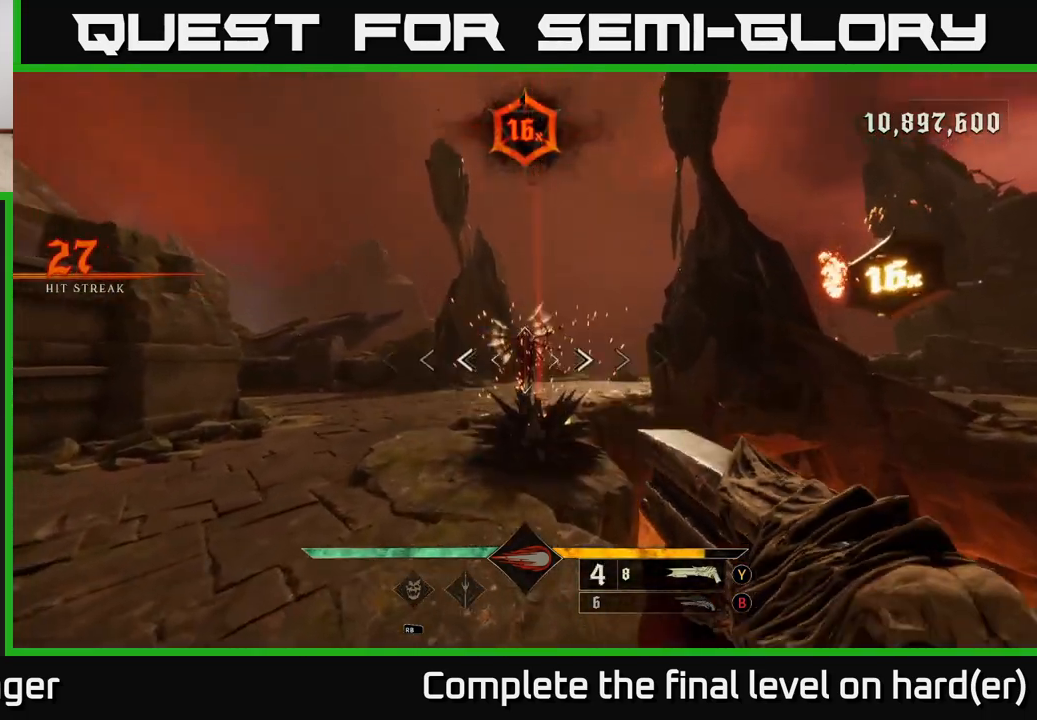
{"buttons": [], "left_stick": "down", "right_stick": "center", "events": [[17, "R2", "down"], [17, "right_stick", "center"], [83, "R2", "up"]]}